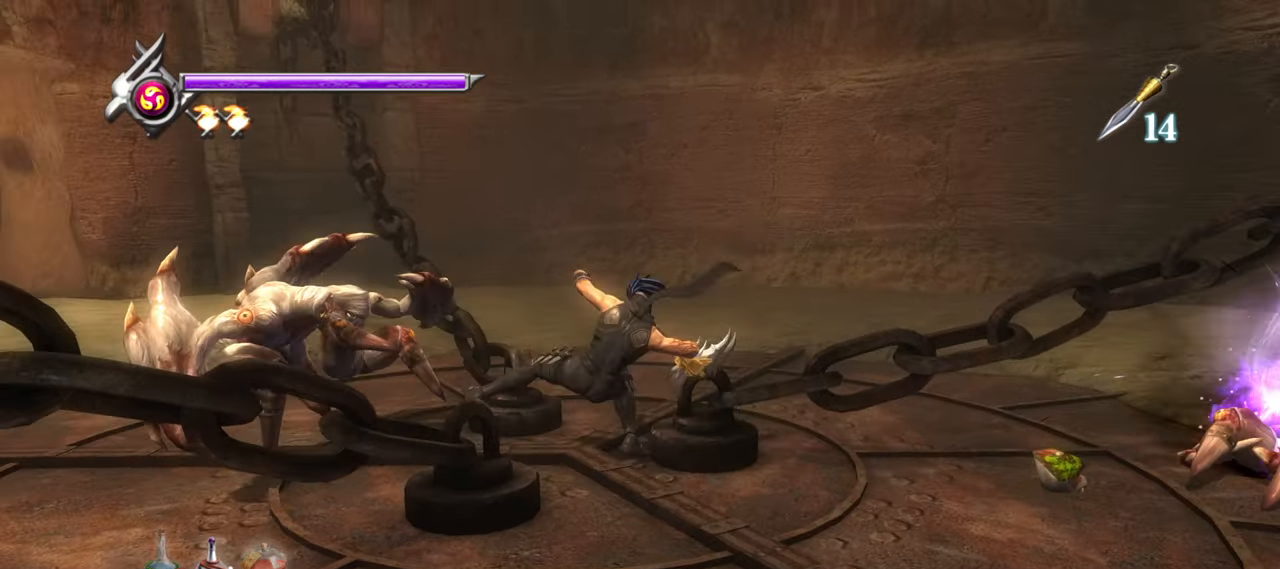
Gameplay with a controller (PlayStation layout); each line is a JSON object with the inputs held at the frame after it. "button_events" lists button changes between this image and that frame as [ms after this image, input, new state], when the widget could be followed in between (sticks are given only as held states). Not read: other_buttons.
{"buttons": ["L1"], "left_stick": "down-right", "right_stick": "center", "button_events": []}
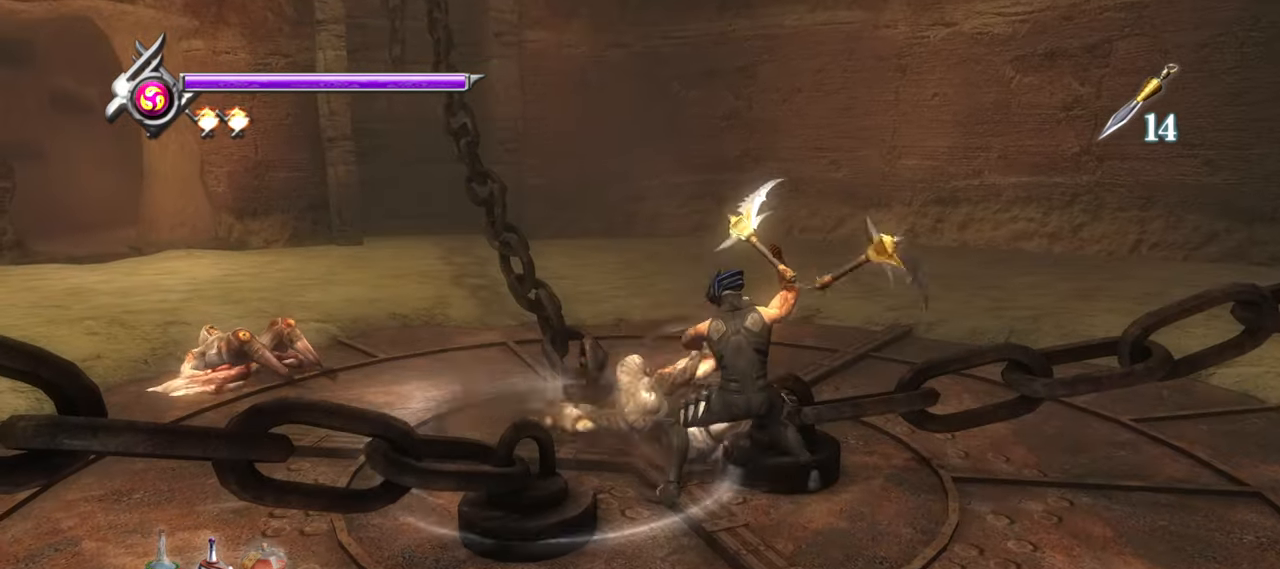
{"buttons": ["L1"], "left_stick": "center", "right_stick": "center", "button_events": [[233, "CROSS", "down"], [333, "CROSS", "up"], [383, "CROSS", "down"], [483, "CROSS", "up"]]}
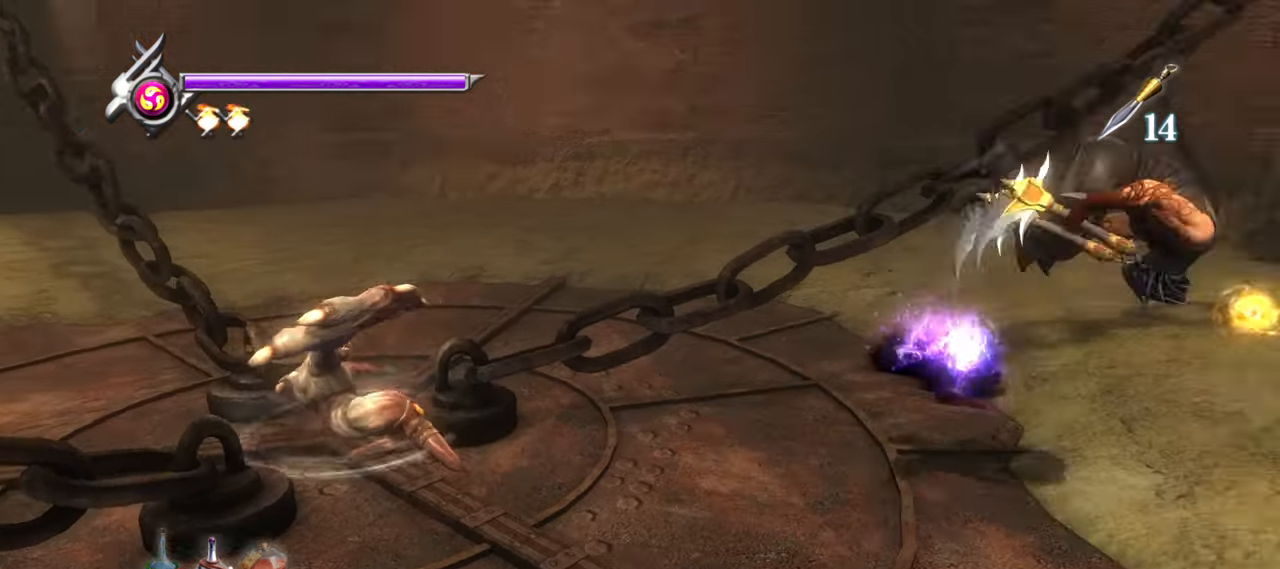
{"buttons": ["TRIANGLE"], "left_stick": "center", "right_stick": "center", "button_events": [[333, "TRIANGLE", "down"], [400, "L1", "up"]]}
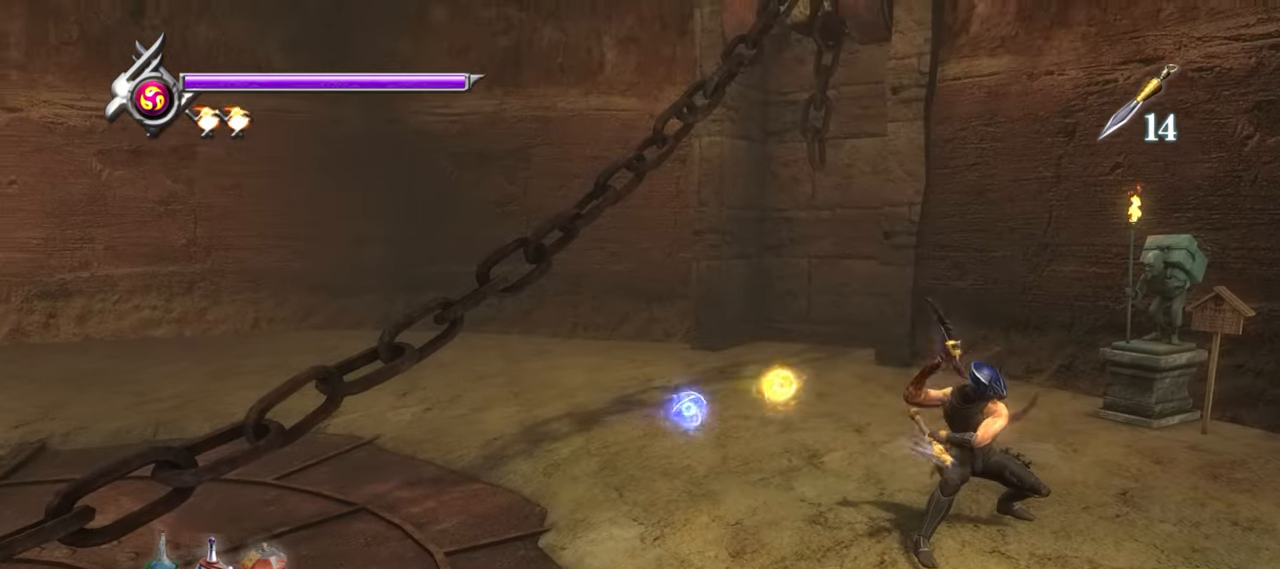
{"buttons": ["TRIANGLE"], "left_stick": "center", "right_stick": "center", "button_events": []}
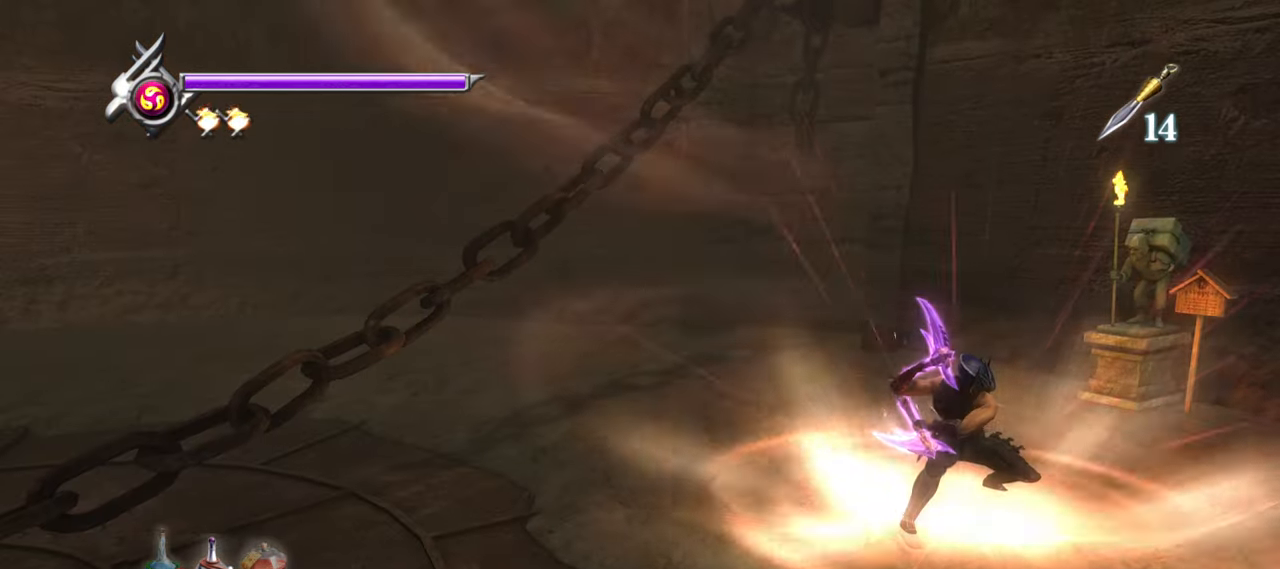
{"buttons": ["TRIANGLE"], "left_stick": "center", "right_stick": "center", "button_events": []}
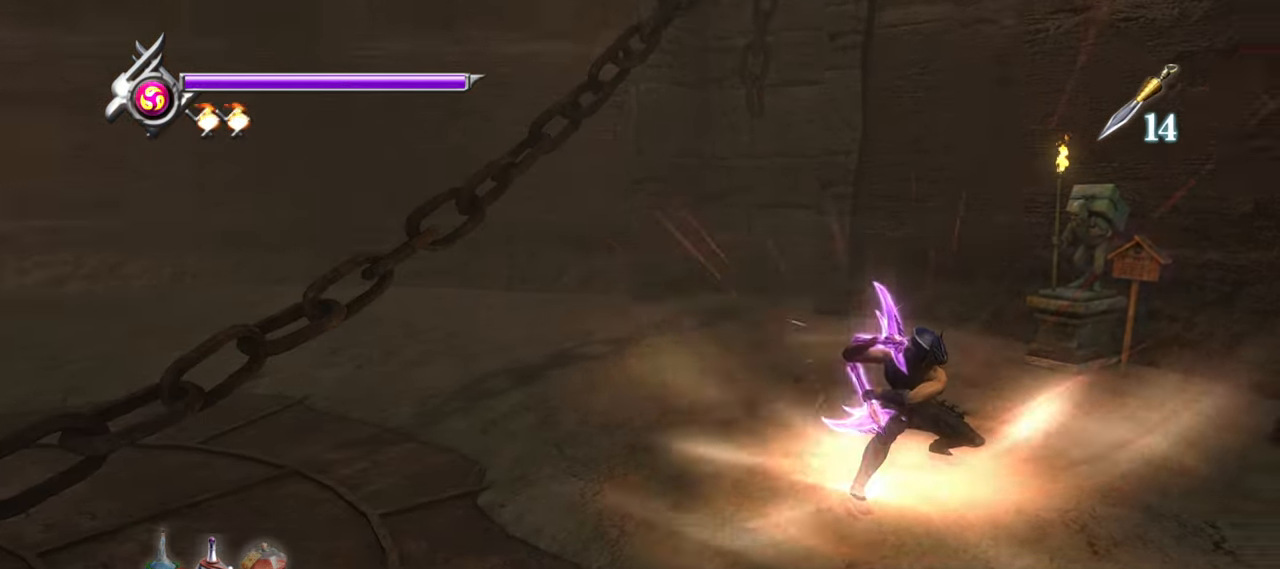
{"buttons": ["TRIANGLE"], "left_stick": "center", "right_stick": "center", "button_events": []}
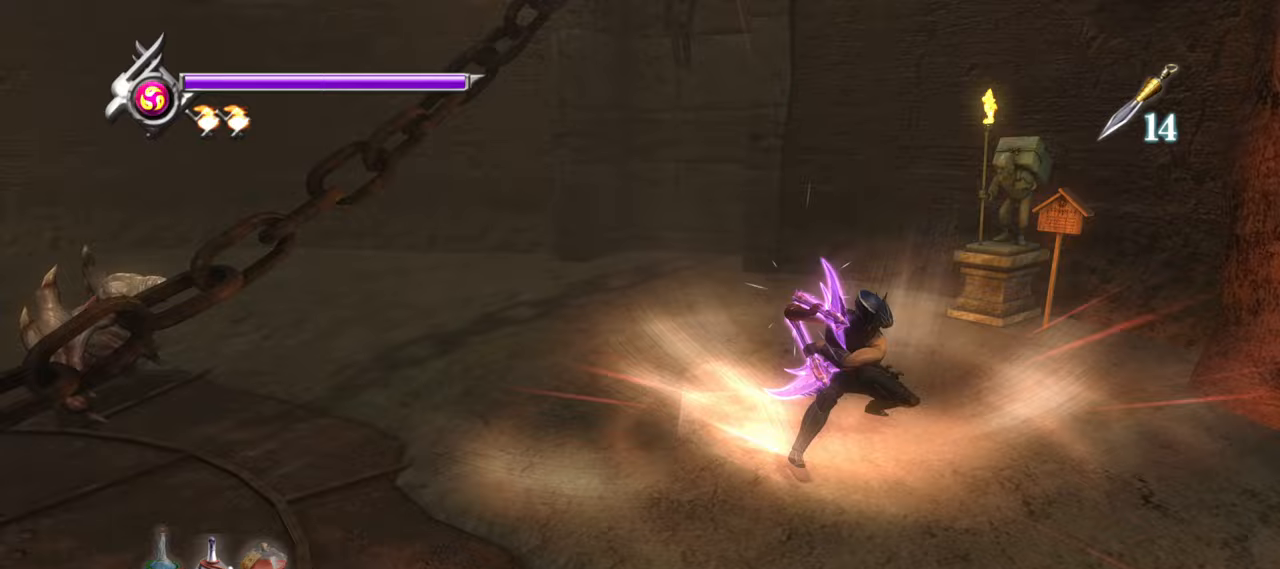
{"buttons": ["TRIANGLE"], "left_stick": "center", "right_stick": "center", "button_events": []}
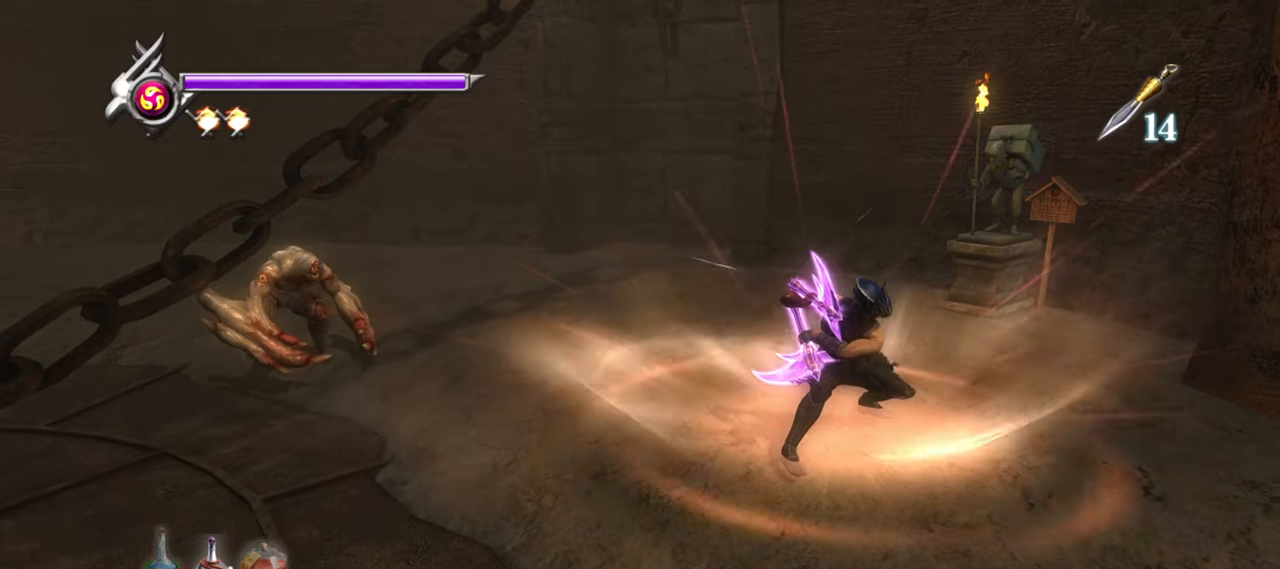
{"buttons": ["TRIANGLE"], "left_stick": "center", "right_stick": "center", "button_events": []}
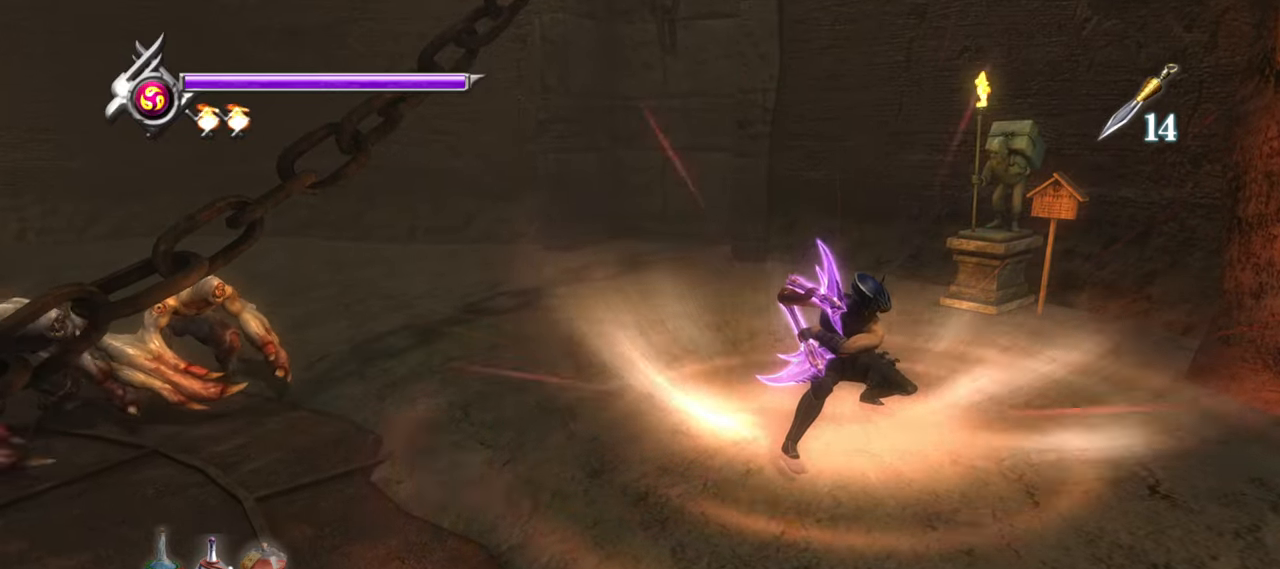
{"buttons": ["TRIANGLE"], "left_stick": "center", "right_stick": "center", "button_events": []}
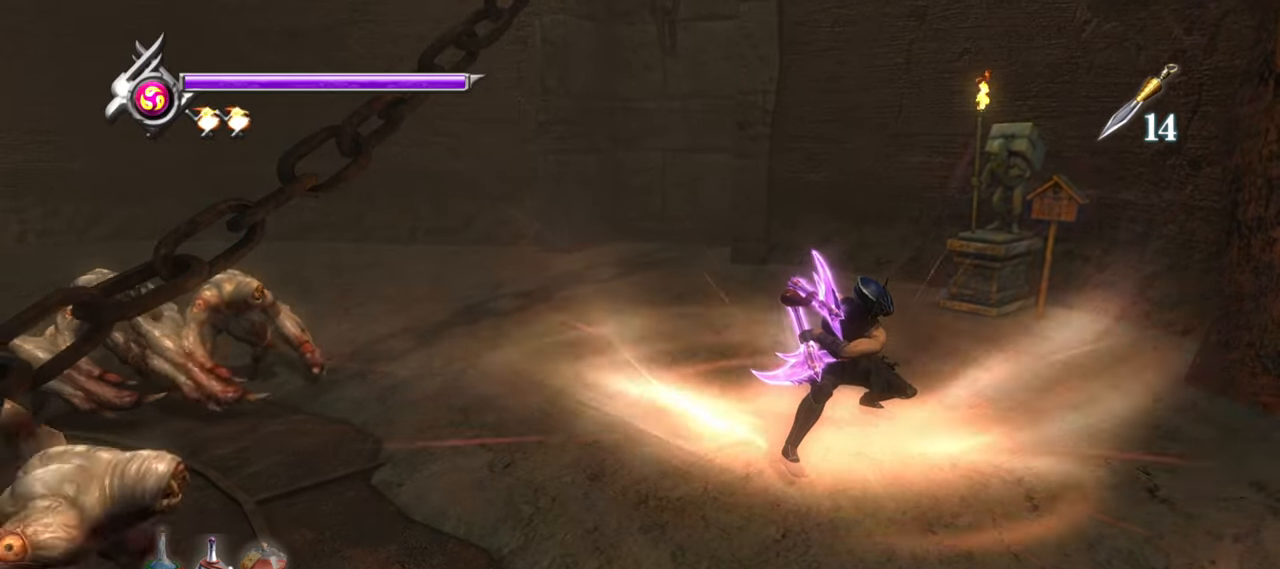
{"buttons": [], "left_stick": "center", "right_stick": "center", "button_events": [[367, "TRIANGLE", "up"]]}
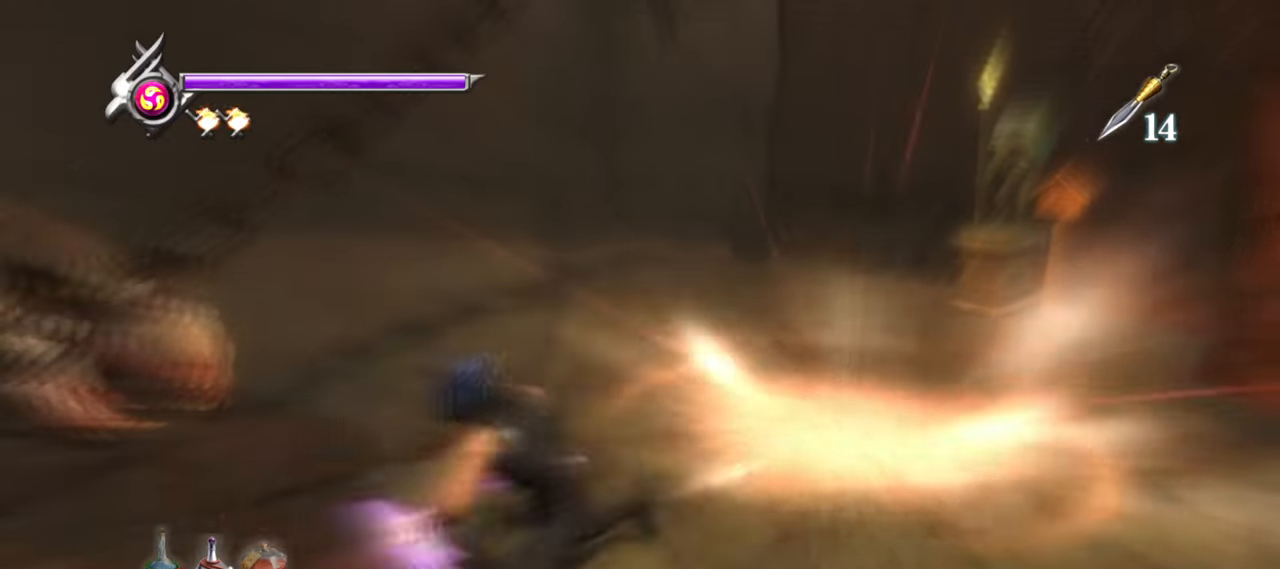
{"buttons": [], "left_stick": "center", "right_stick": "center", "button_events": []}
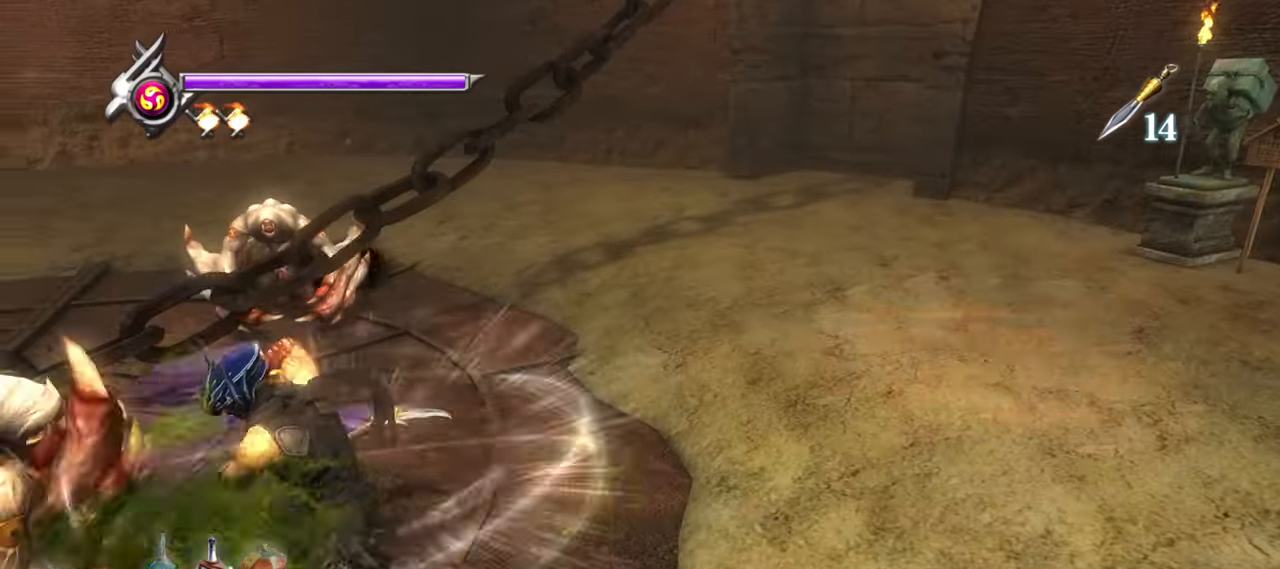
{"buttons": [], "left_stick": "center", "right_stick": "center", "button_events": []}
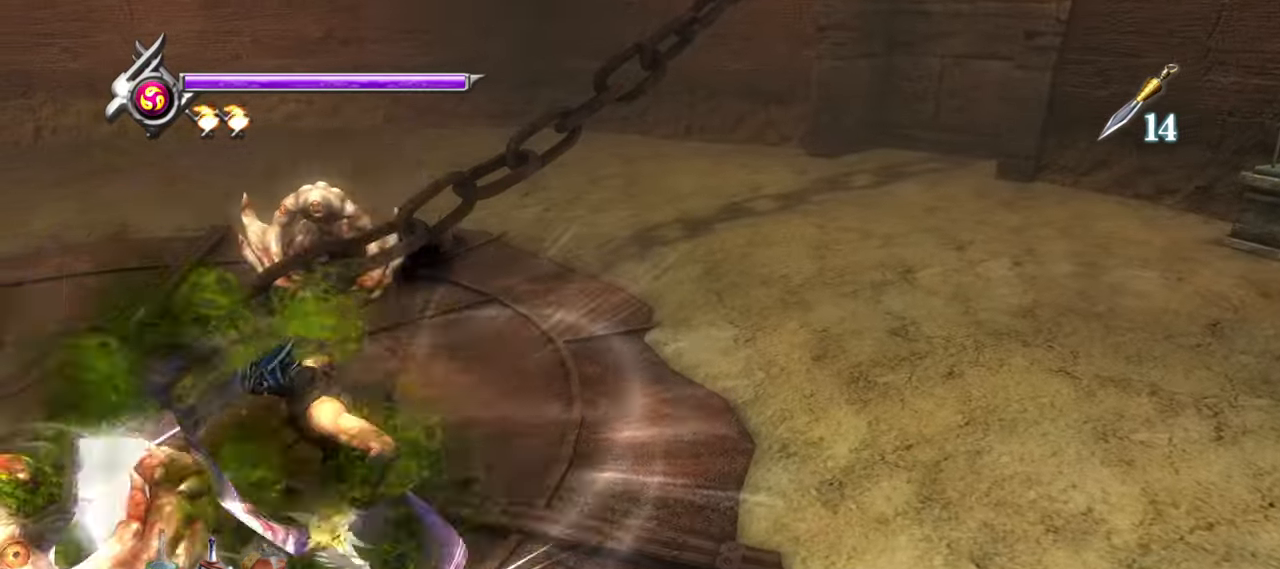
{"buttons": [], "left_stick": "center", "right_stick": "center", "button_events": []}
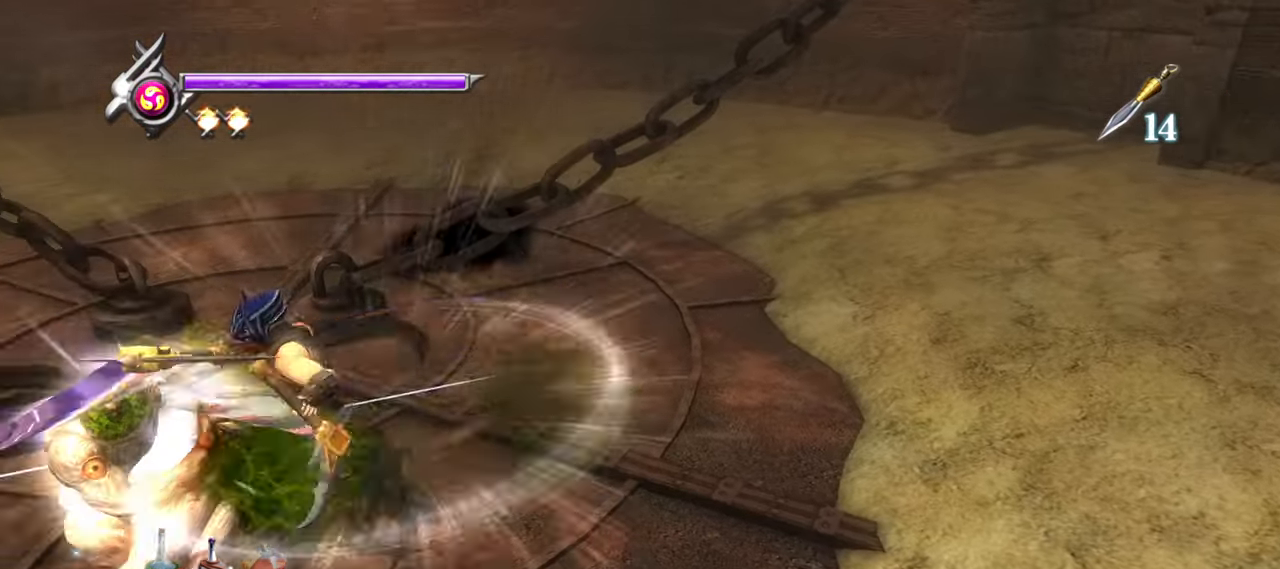
{"buttons": [], "left_stick": "up-right", "right_stick": "center", "button_events": []}
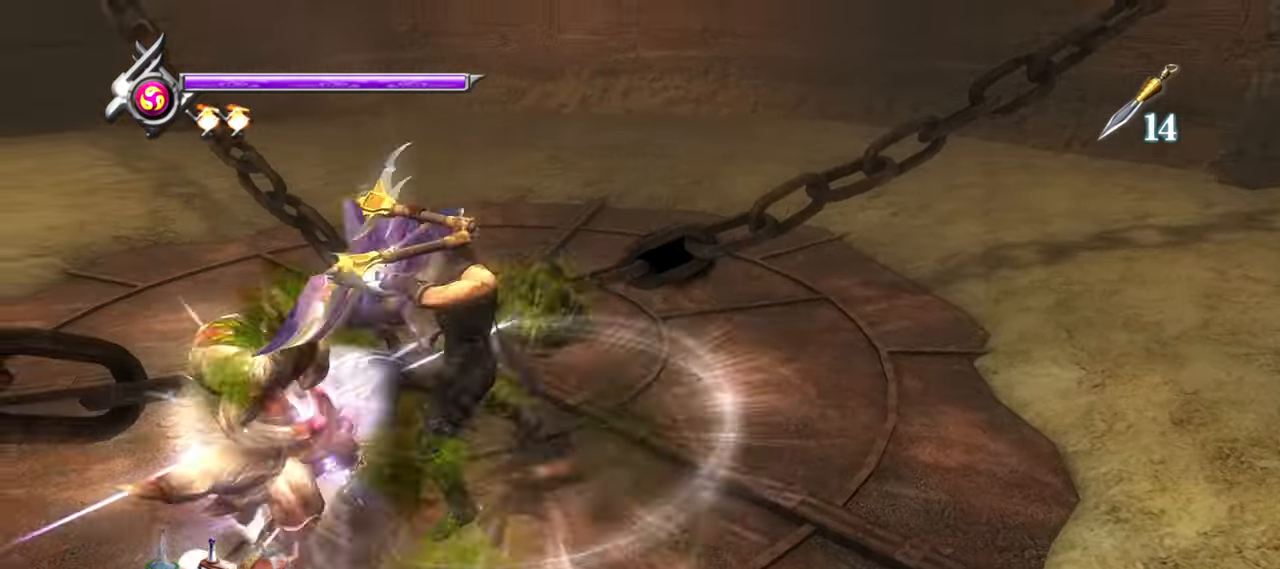
{"buttons": [], "left_stick": "up-right", "right_stick": "center", "button_events": [[67, "R1", "down"], [184, "R1", "up"]]}
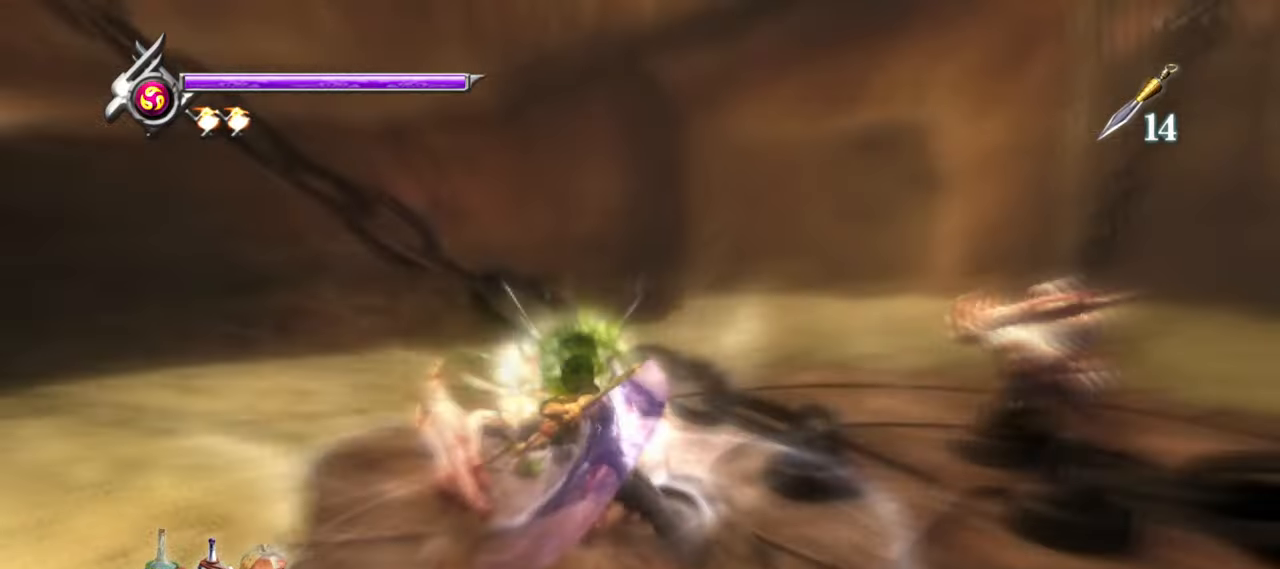
{"buttons": [], "left_stick": "right", "right_stick": "center", "button_events": []}
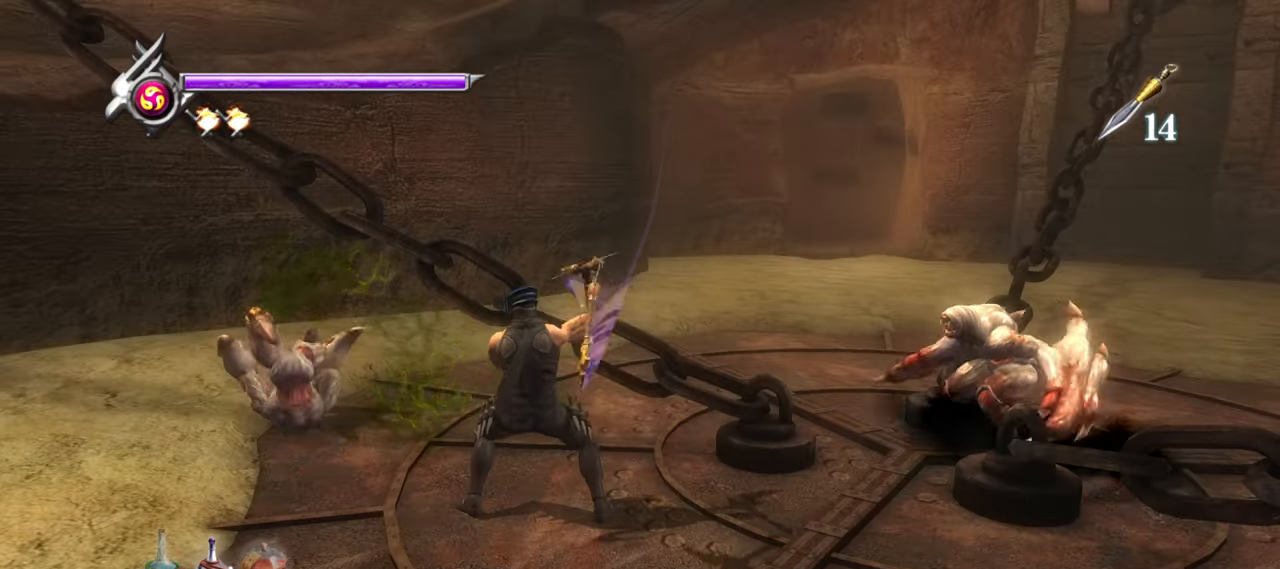
{"buttons": ["SQUARE"], "left_stick": "up-right", "right_stick": "center", "button_events": [[234, "L1", "down"], [400, "L1", "up"], [484, "SQUARE", "down"]]}
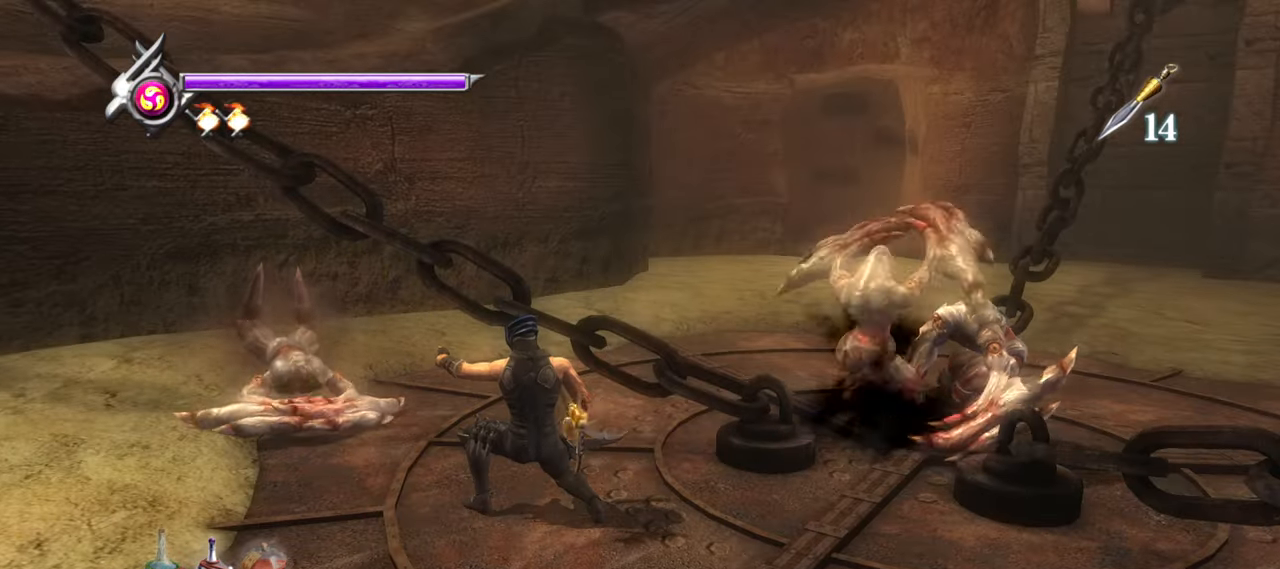
{"buttons": [], "left_stick": "right", "right_stick": "center", "button_events": [[84, "SQUARE", "up"], [150, "SQUARE", "down"], [234, "SQUARE", "up"], [284, "SQUARE", "down"], [367, "SQUARE", "up"], [434, "SQUARE", "down"], [500, "SQUARE", "up"]]}